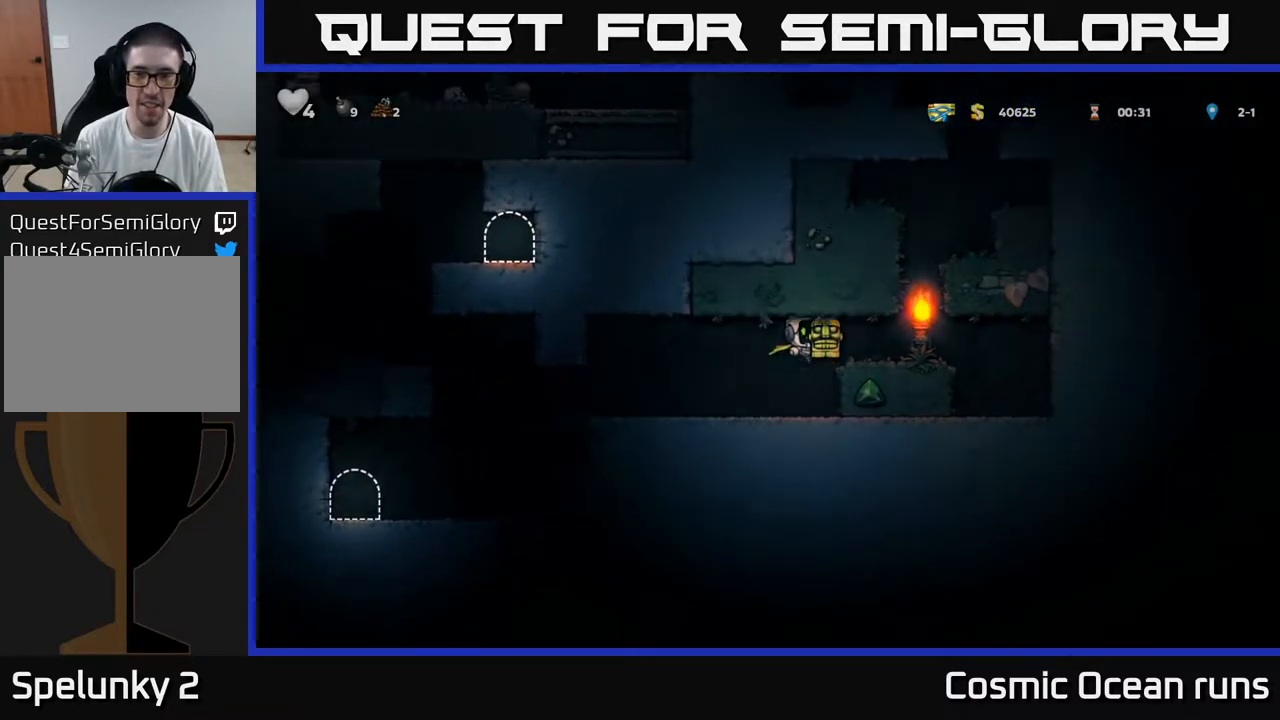
Gameplay with a controller (Xbox layout); each line is a JSON object with the inputs held at the frame after it. "events" lists button and stick changes between this image and that frame as [ms after this image, input, new state], when the widget could be followed in between. Not read: L1.
{"buttons": ["A"], "left_stick": "center", "right_stick": "center", "events": [[183, "DPAD_RIGHT", "up"], [250, "A", "down"]]}
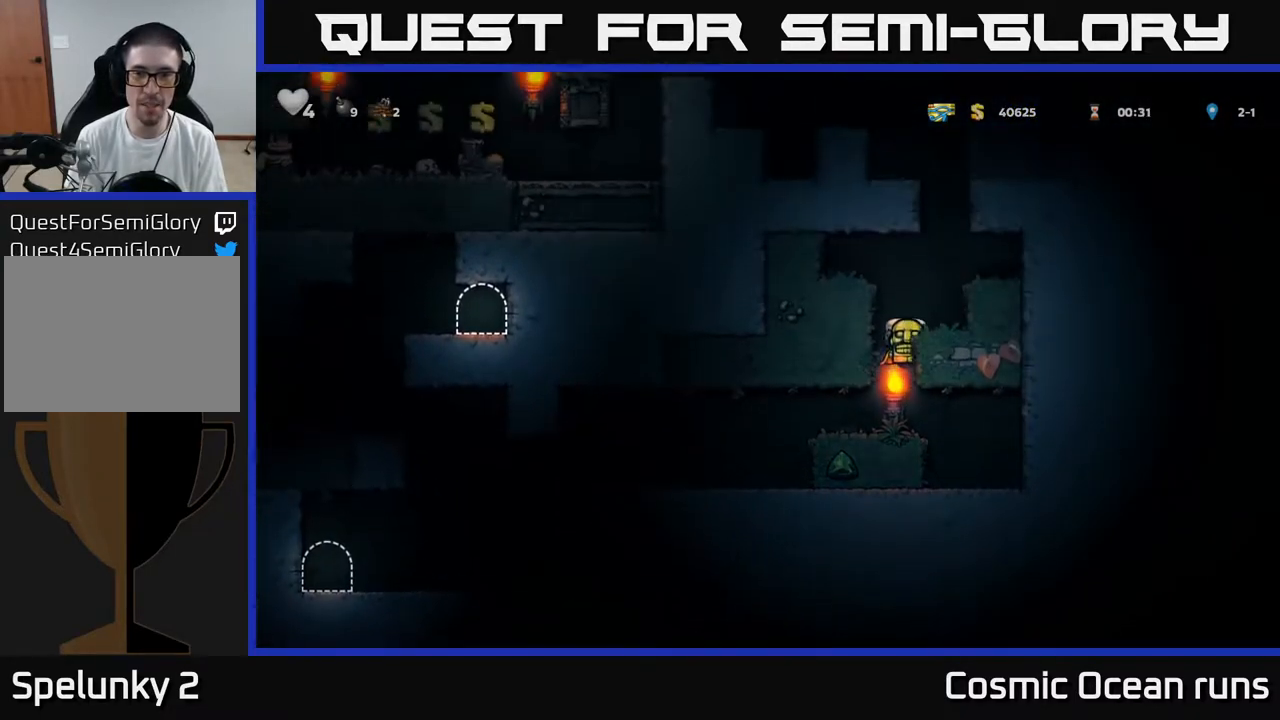
{"buttons": ["A"], "left_stick": "center", "right_stick": "center", "events": [[83, "A", "up"], [467, "A", "down"]]}
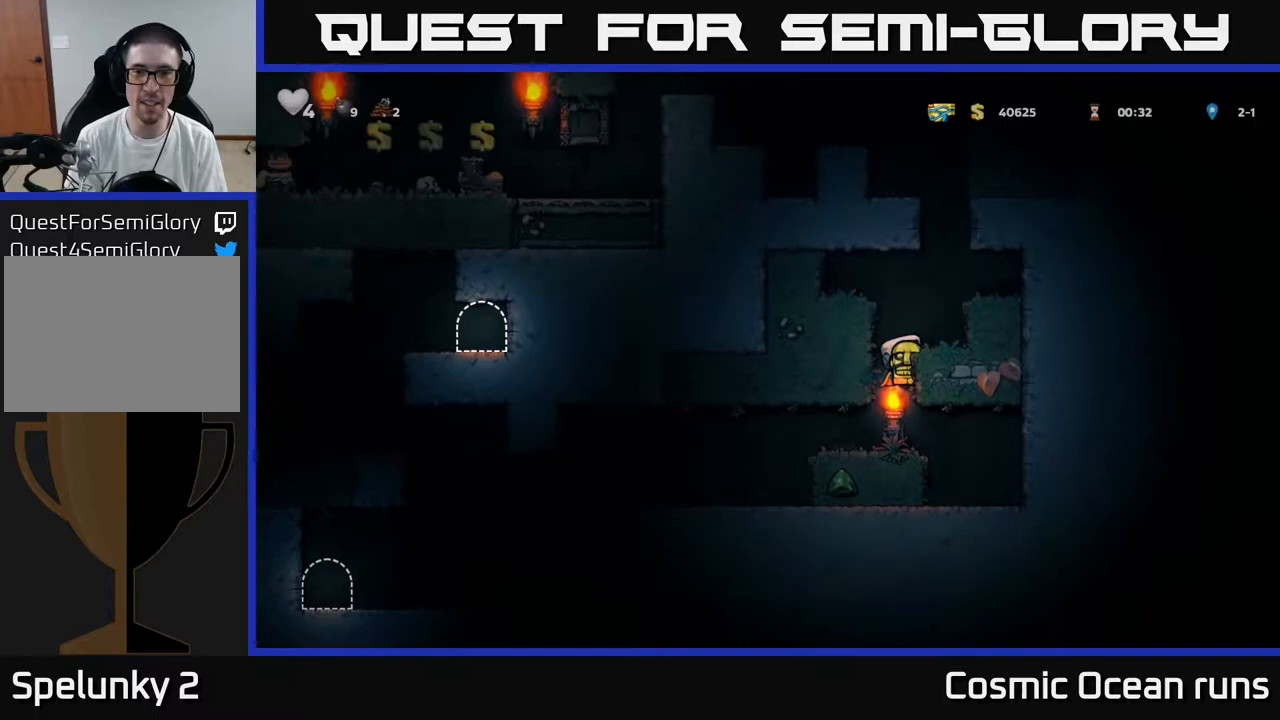
{"buttons": ["A"], "left_stick": "center", "right_stick": "center", "events": [[83, "DPAD_RIGHT", "down"], [183, "A", "up"], [250, "DPAD_RIGHT", "up"], [500, "A", "down"]]}
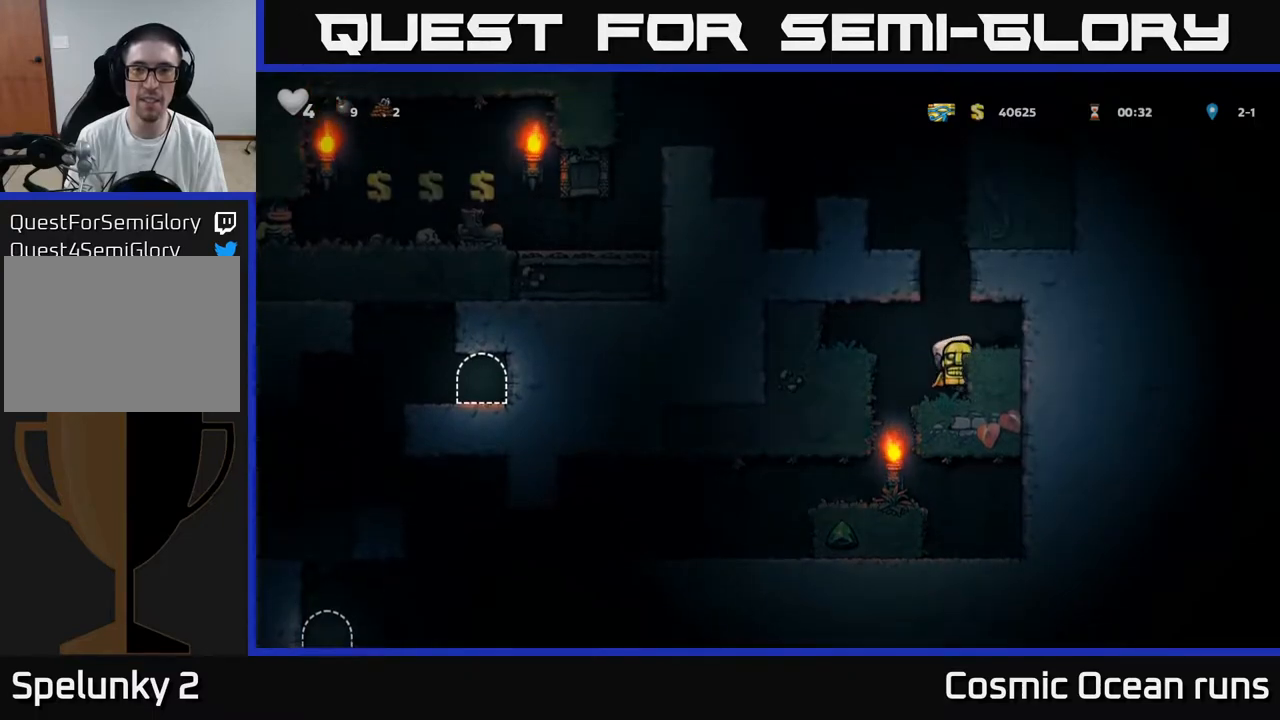
{"buttons": ["DPAD_LEFT"], "left_stick": "center", "right_stick": "center", "events": [[100, "DPAD_RIGHT", "down"], [133, "A", "up"], [267, "DPAD_RIGHT", "up"], [400, "DPAD_LEFT", "down"]]}
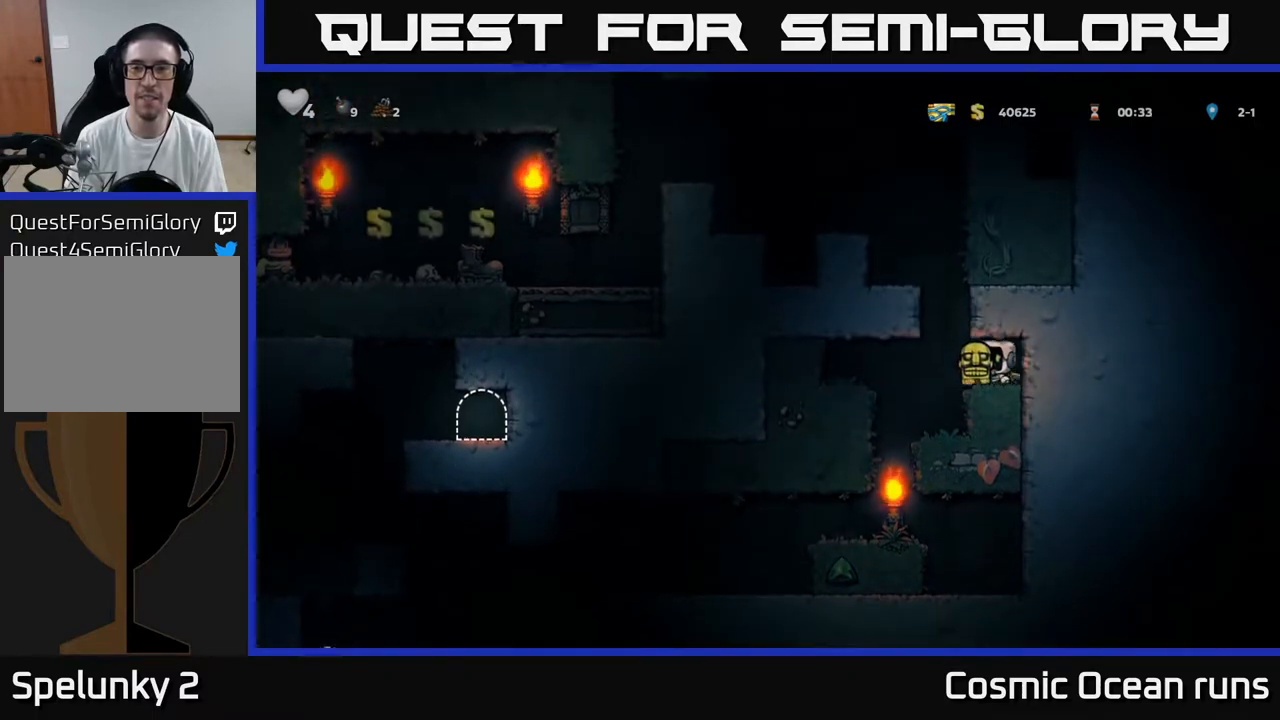
{"buttons": ["A", "DPAD_LEFT"], "left_stick": "center", "right_stick": "center", "events": [[33, "A", "down"], [283, "A", "up"], [417, "A", "down"]]}
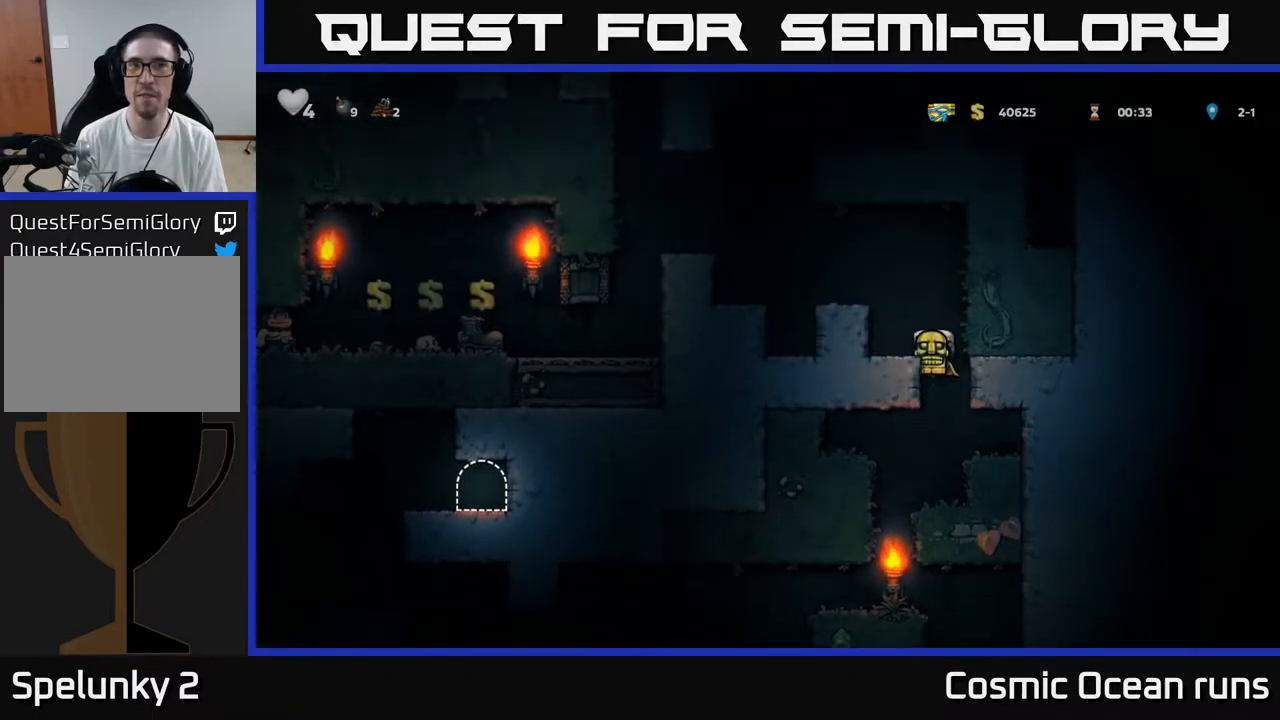
{"buttons": ["DPAD_LEFT"], "left_stick": "center", "right_stick": "center", "events": [[67, "A", "up"], [267, "A", "down"], [417, "A", "up"]]}
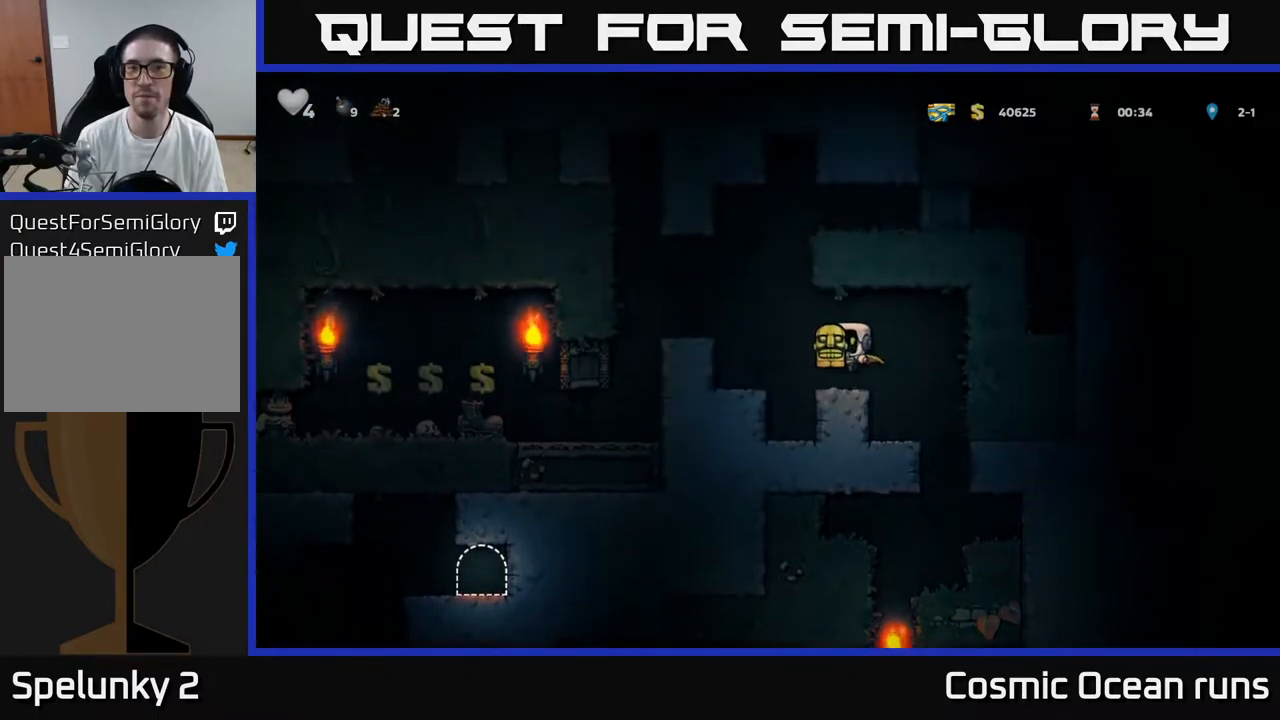
{"buttons": ["DPAD_LEFT"], "left_stick": "center", "right_stick": "center", "events": [[167, "A", "down"], [333, "A", "up"]]}
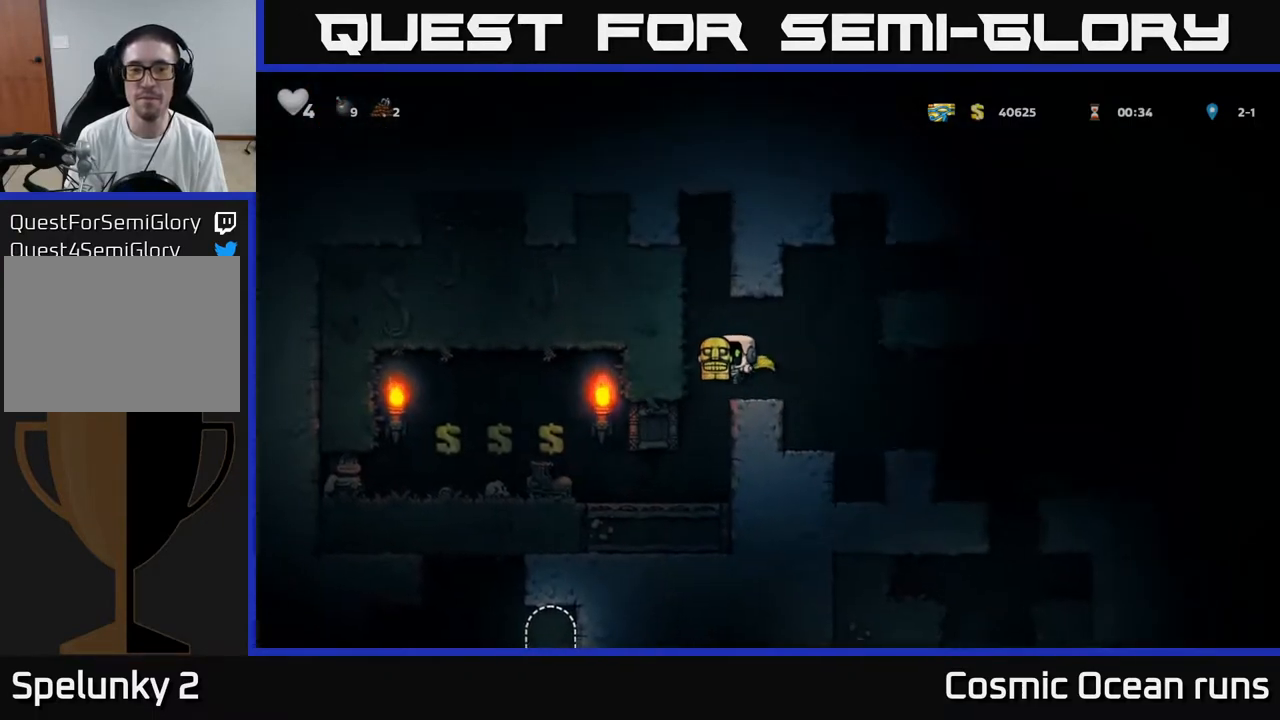
{"buttons": ["DPAD_LEFT"], "left_stick": "center", "right_stick": "center", "events": [[217, "DPAD_LEFT", "up"], [400, "DPAD_LEFT", "down"]]}
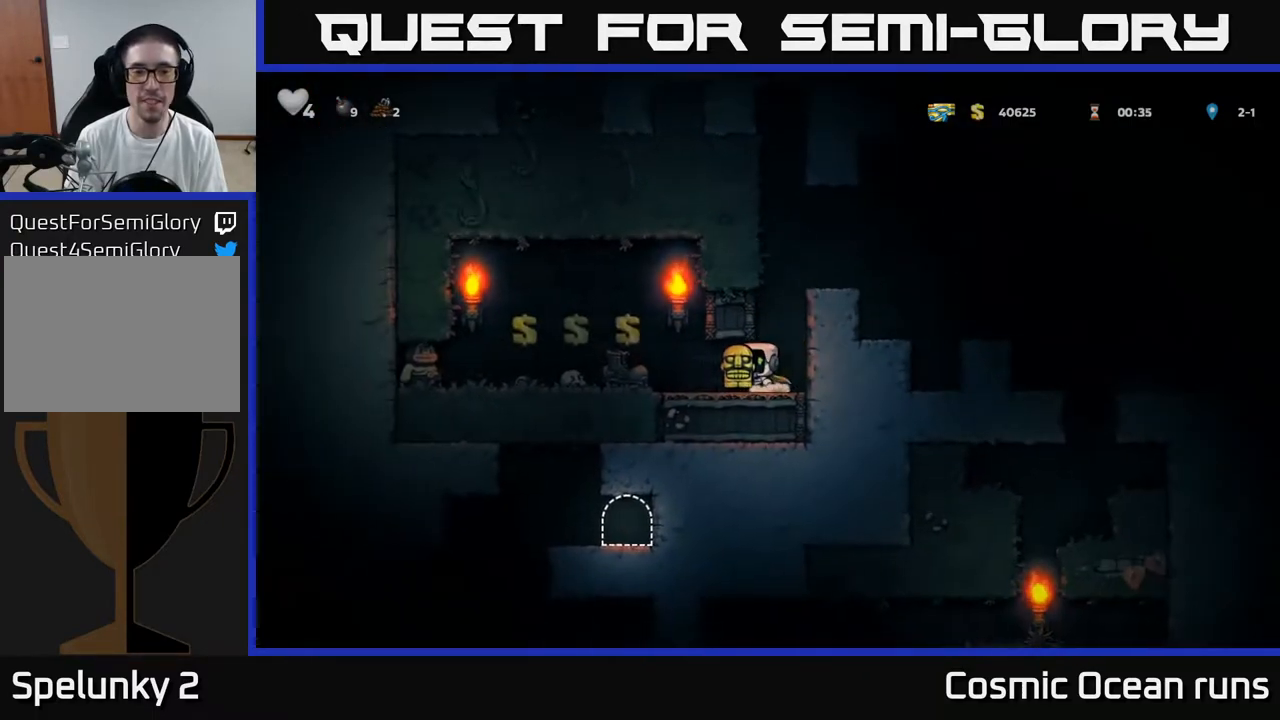
{"buttons": [], "left_stick": "center", "right_stick": "center", "events": [[117, "DPAD_DOWN", "down"], [133, "DPAD_LEFT", "up"], [167, "X", "down"], [233, "X", "up"], [267, "DPAD_DOWN", "up"]]}
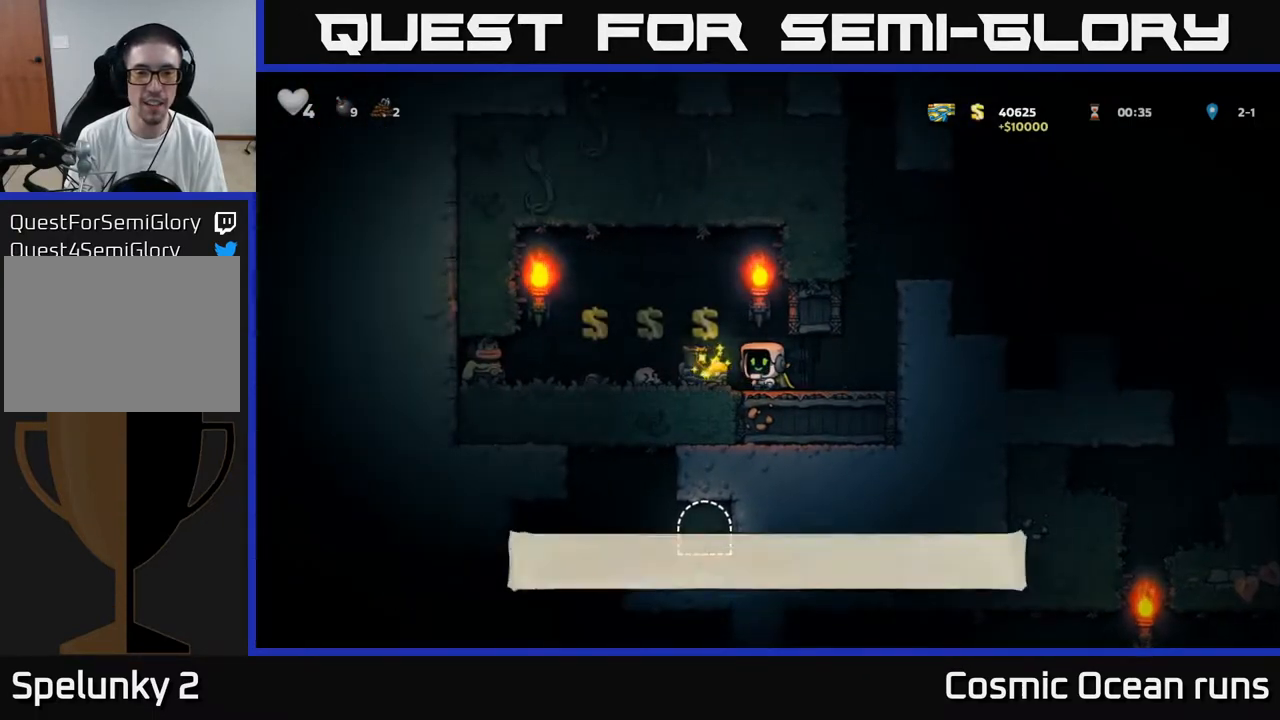
{"buttons": [], "left_stick": "center", "right_stick": "center", "events": []}
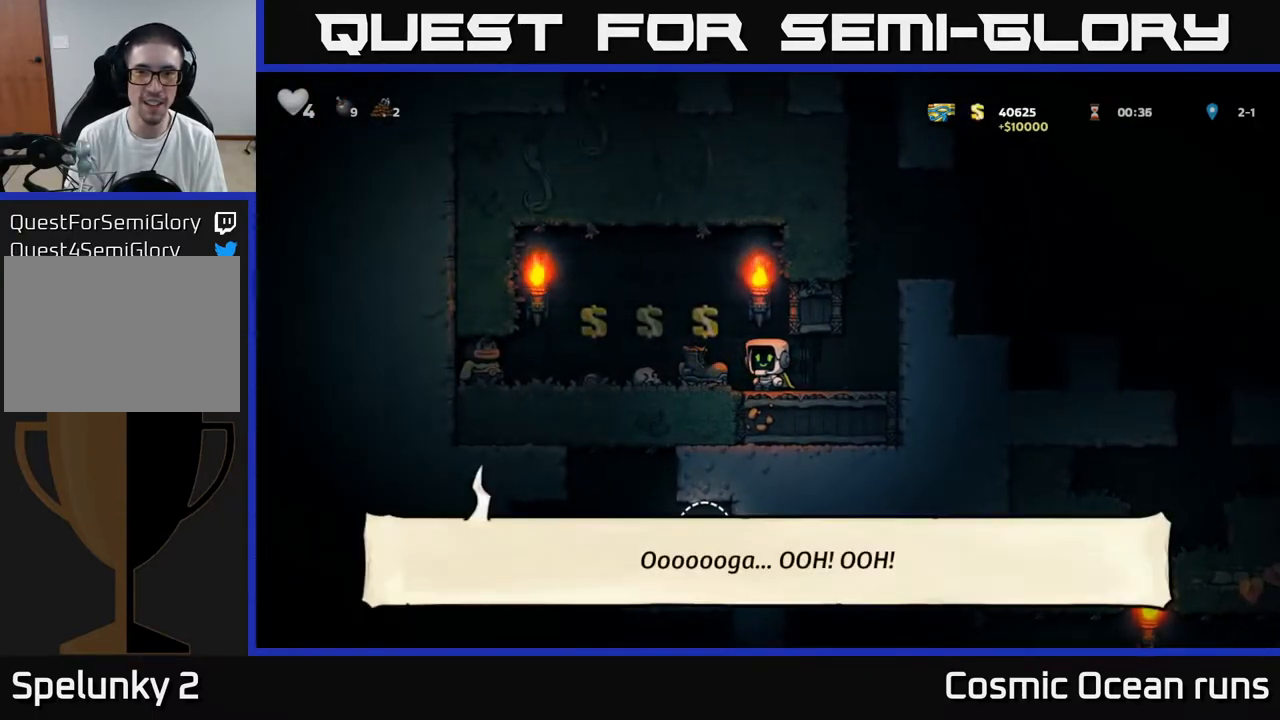
{"buttons": [], "left_stick": "center", "right_stick": "center", "events": []}
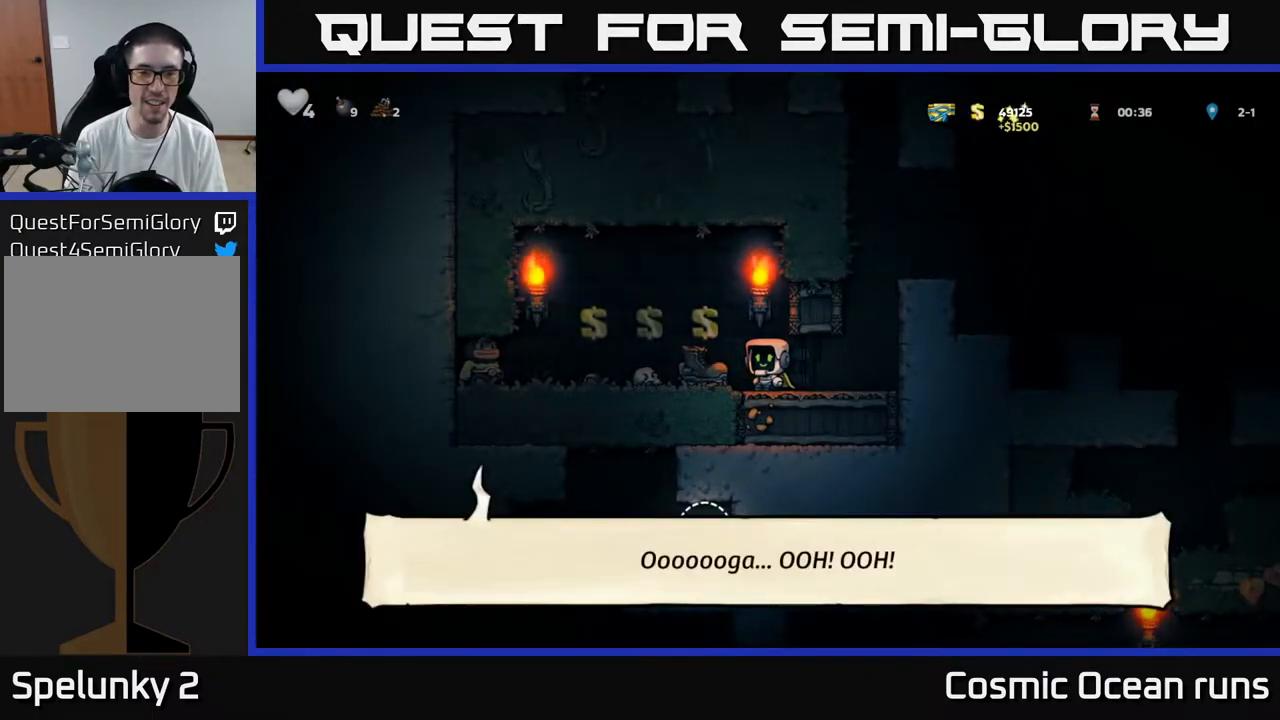
{"buttons": [], "left_stick": "center", "right_stick": "center", "events": []}
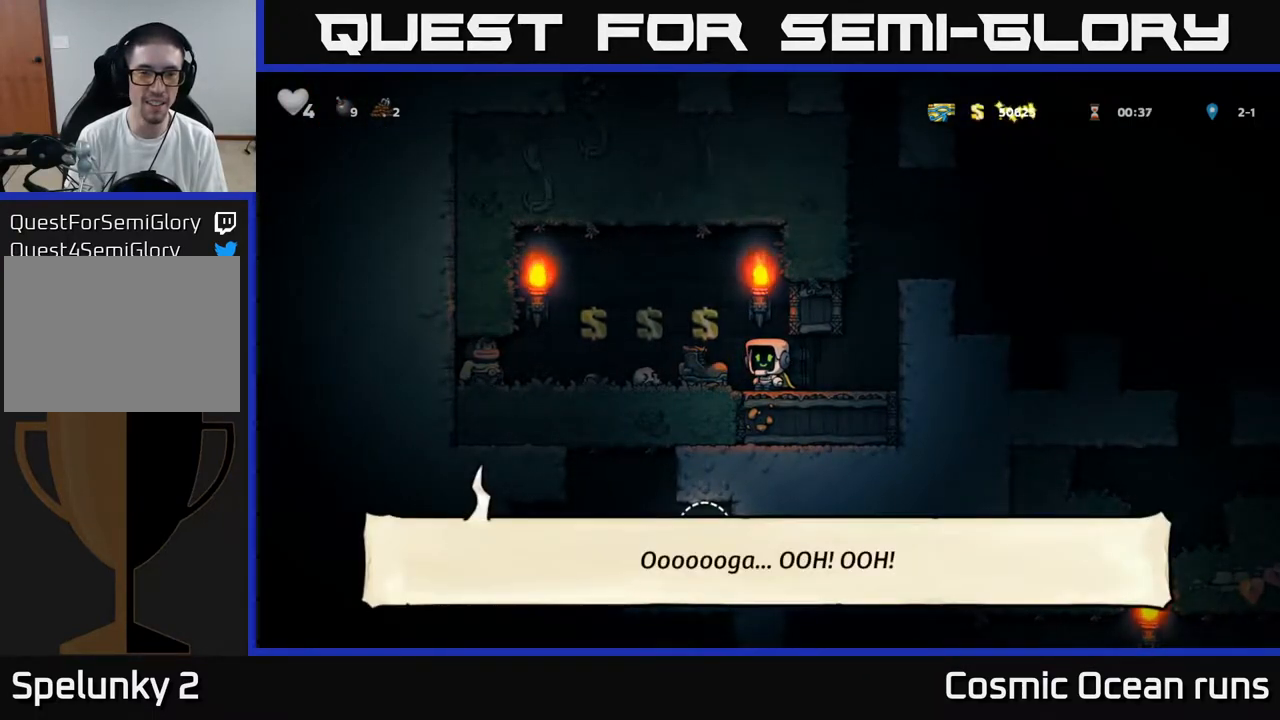
{"buttons": [], "left_stick": "center", "right_stick": "center", "events": [[100, "DPAD_LEFT", "down"], [183, "DPAD_LEFT", "up"]]}
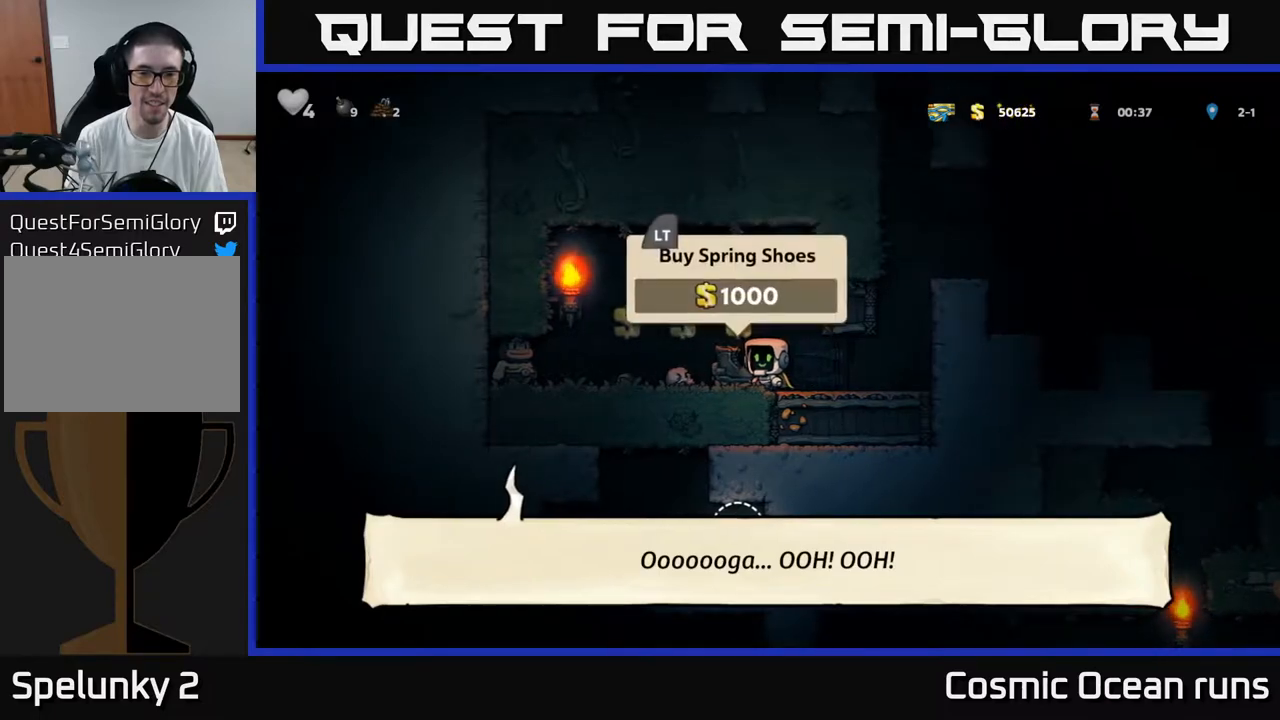
{"buttons": [], "left_stick": "center", "right_stick": "center", "events": []}
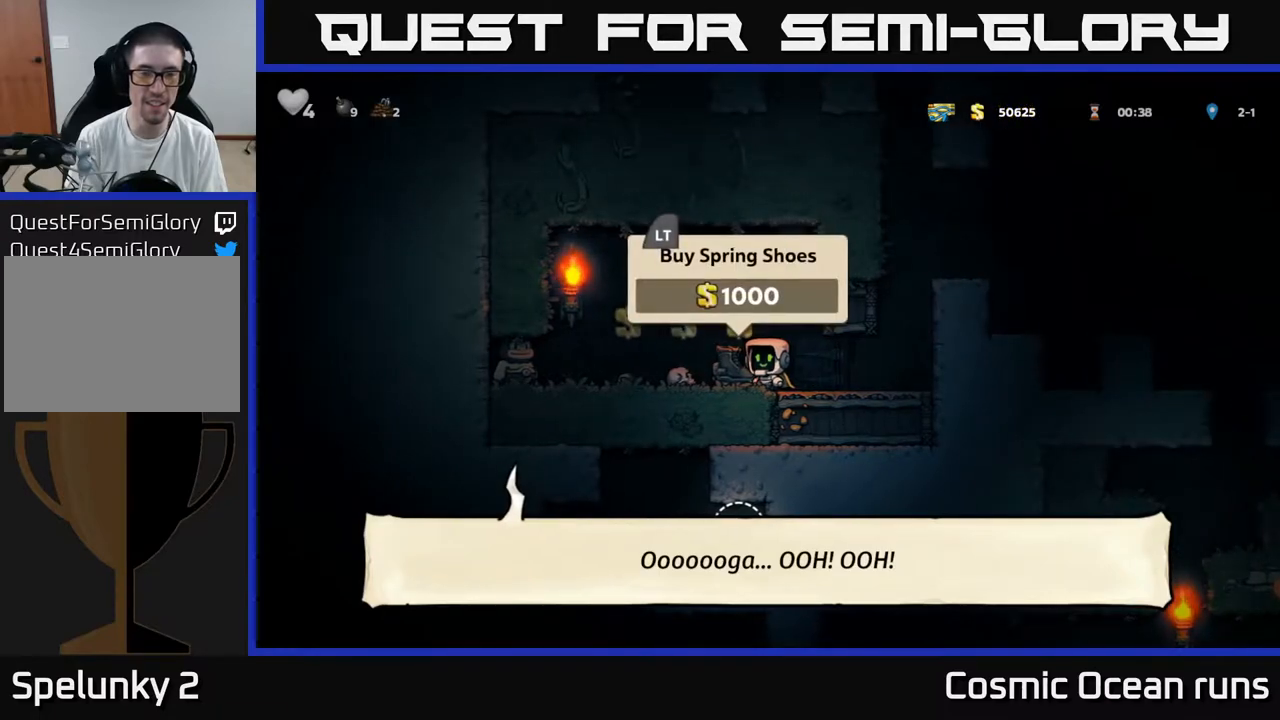
{"buttons": ["DPAD_RIGHT"], "left_stick": "center", "right_stick": "center", "events": [[383, "DPAD_RIGHT", "down"]]}
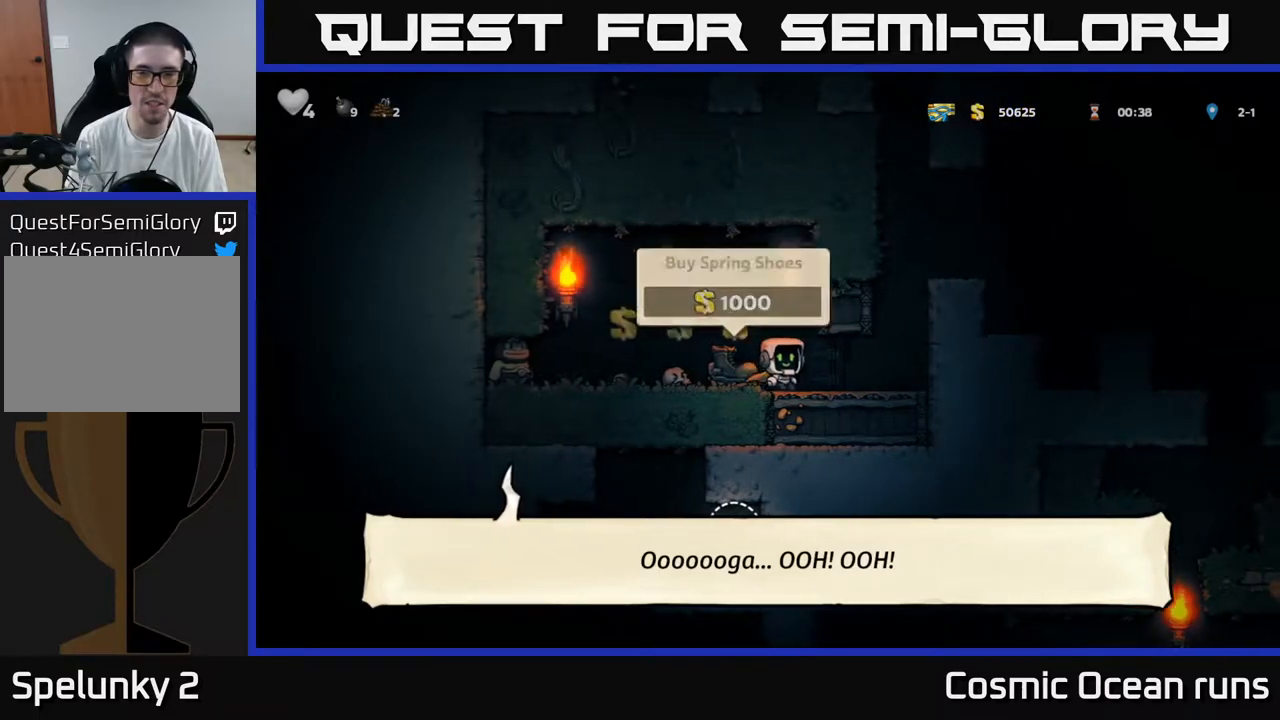
{"buttons": ["DPAD_LEFT"], "left_stick": "center", "right_stick": "center", "events": [[267, "DPAD_RIGHT", "up"], [367, "DPAD_LEFT", "down"]]}
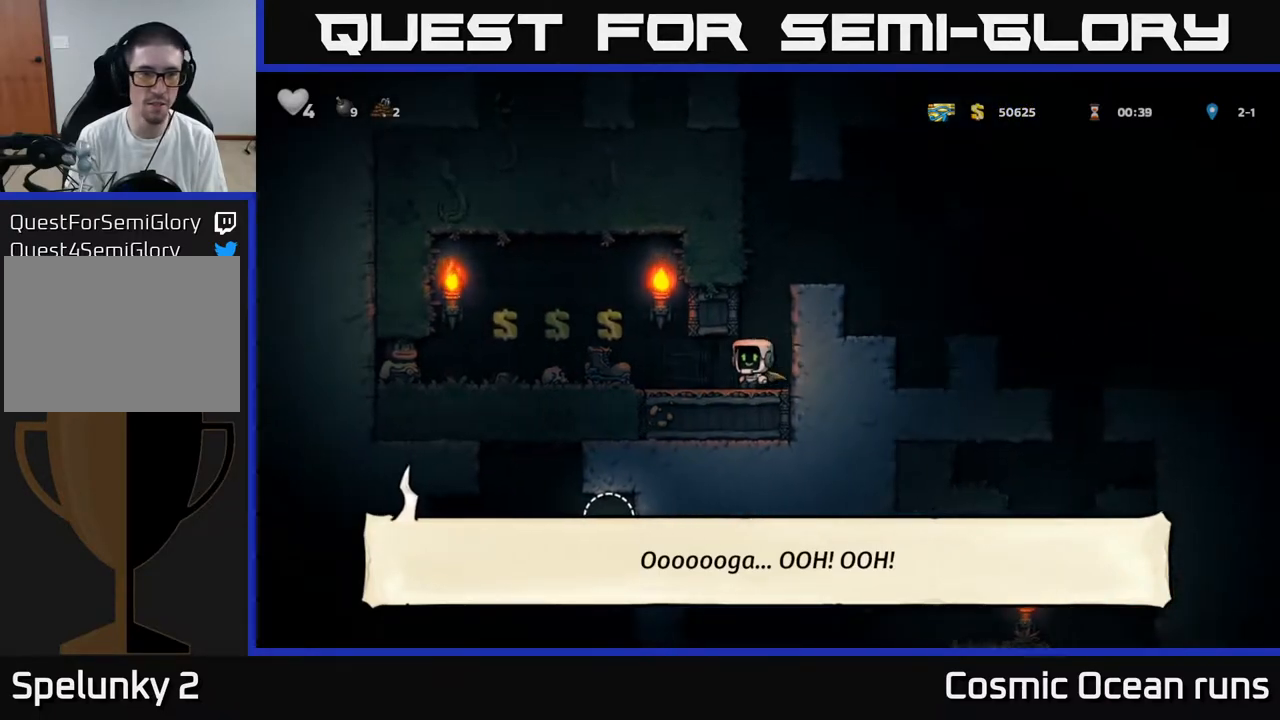
{"buttons": [], "left_stick": "center", "right_stick": "center", "events": [[150, "DPAD_LEFT", "up"]]}
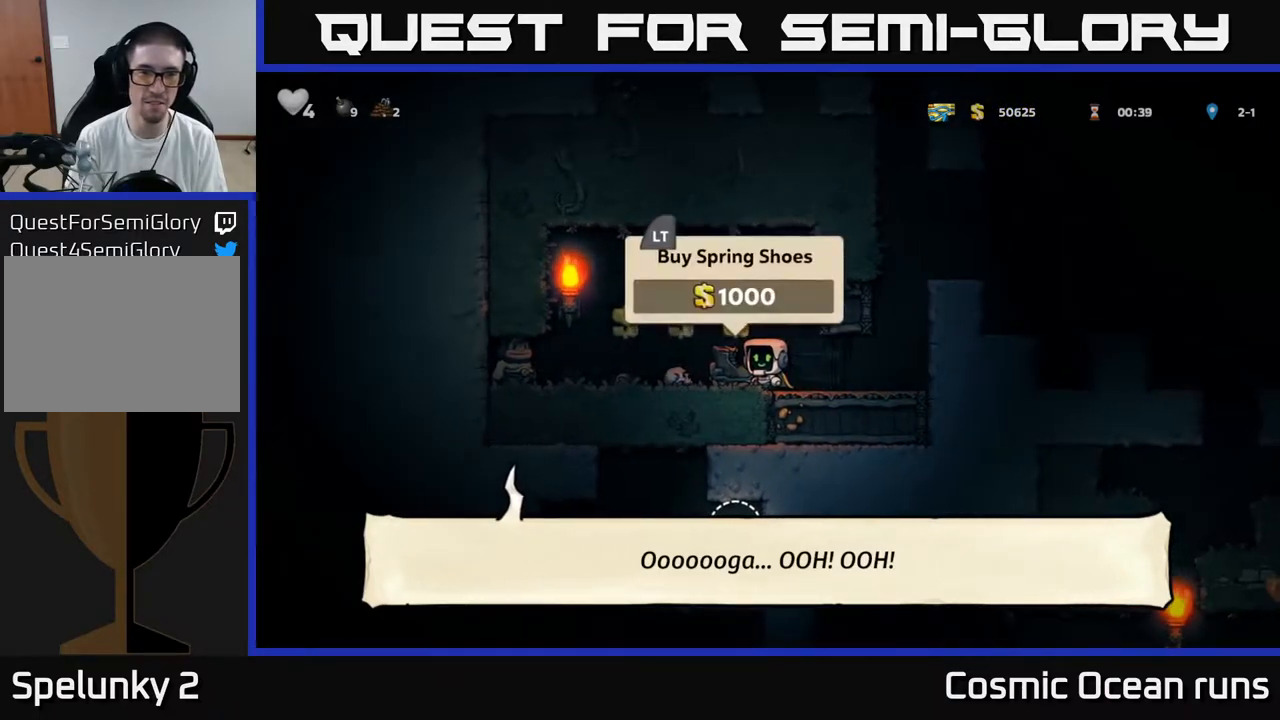
{"buttons": [], "left_stick": "center", "right_stick": "center", "events": []}
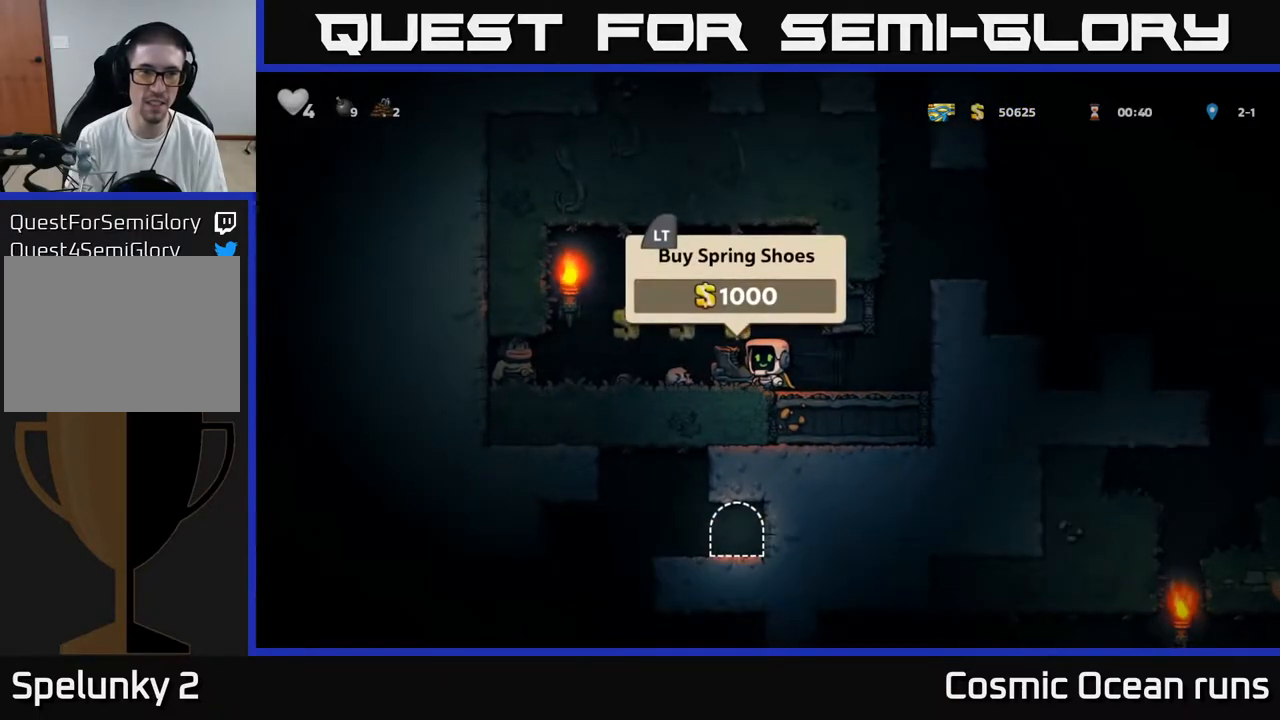
{"buttons": [], "left_stick": "center", "right_stick": "center", "events": []}
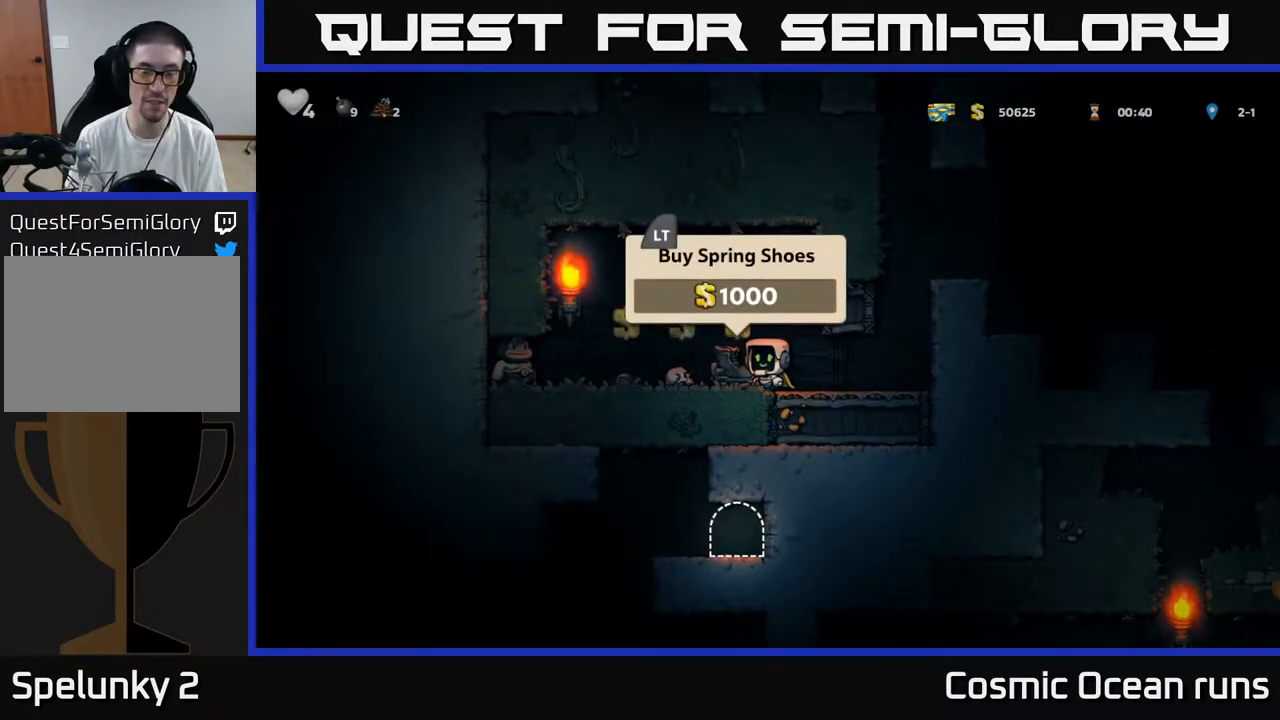
{"buttons": ["L2"], "left_stick": "center", "right_stick": "center", "events": [[67, "DPAD_LEFT", "down"], [100, "DPAD_LEFT", "up"], [500, "L2", "down"]]}
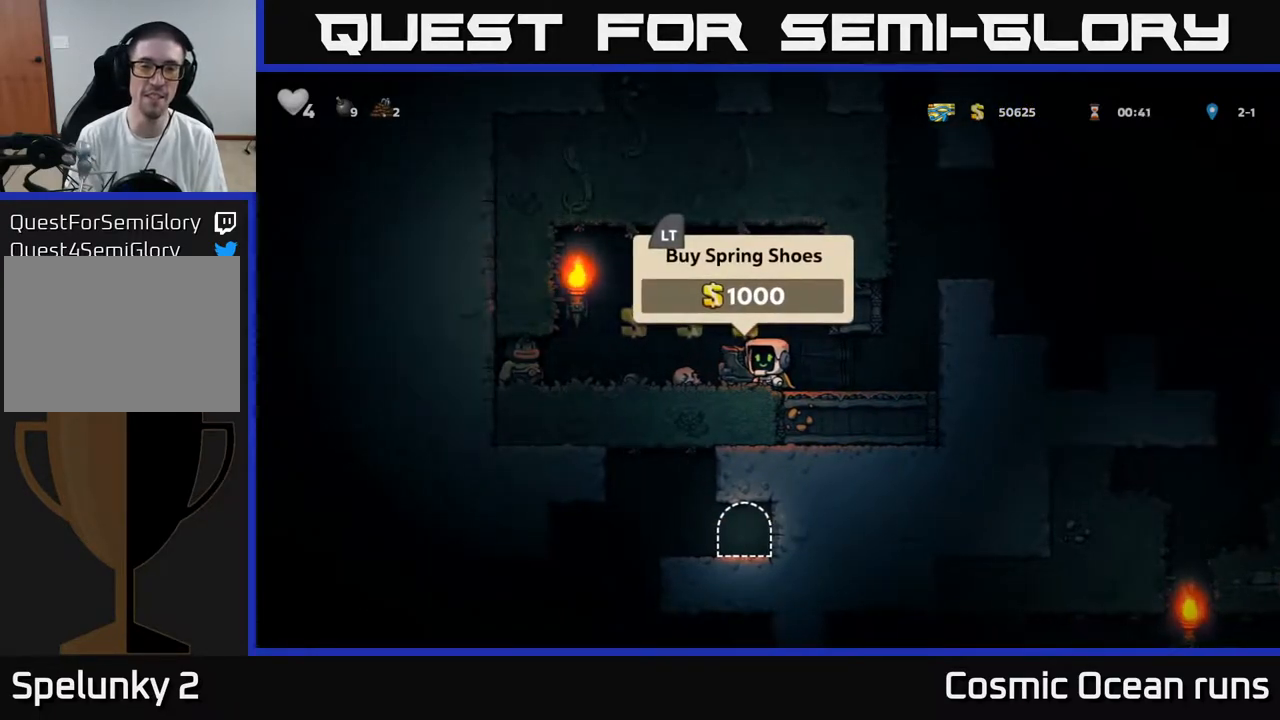
{"buttons": ["DPAD_RIGHT"], "left_stick": "center", "right_stick": "center", "events": [[100, "L2", "up"], [233, "DPAD_RIGHT", "down"]]}
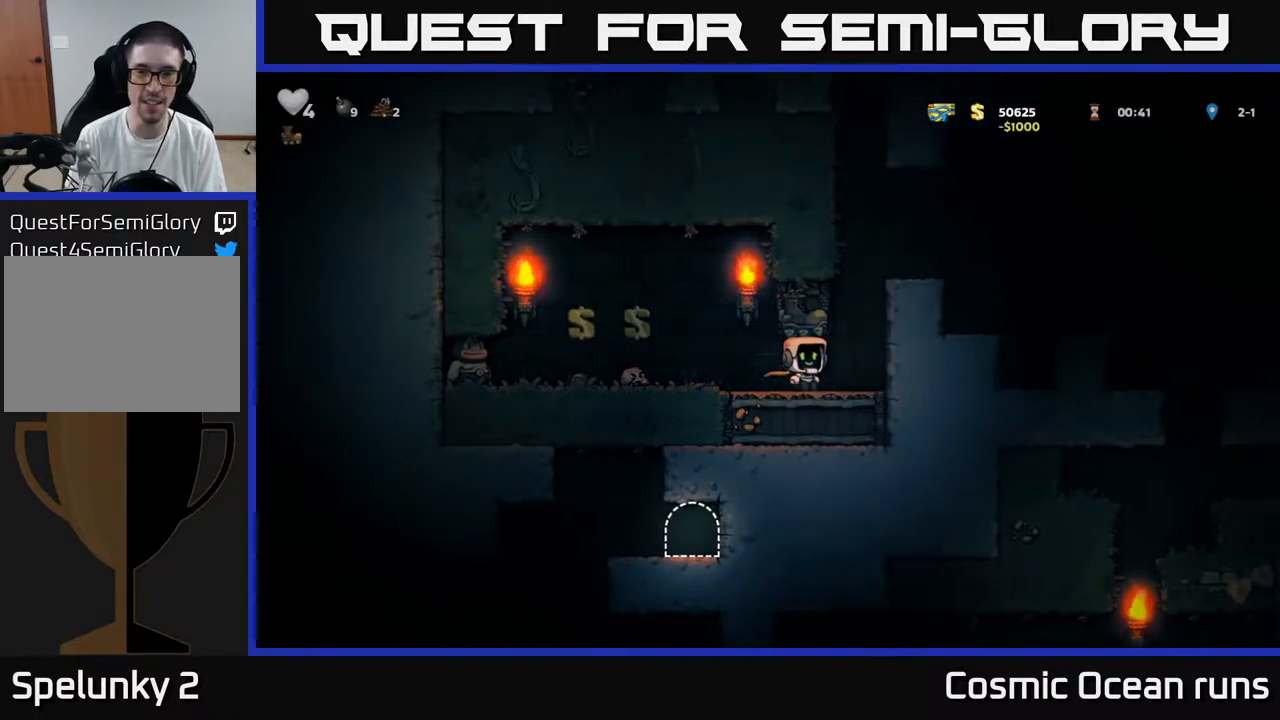
{"buttons": [], "left_stick": "center", "right_stick": "center", "events": [[83, "A", "down"], [400, "A", "up"], [400, "DPAD_RIGHT", "up"]]}
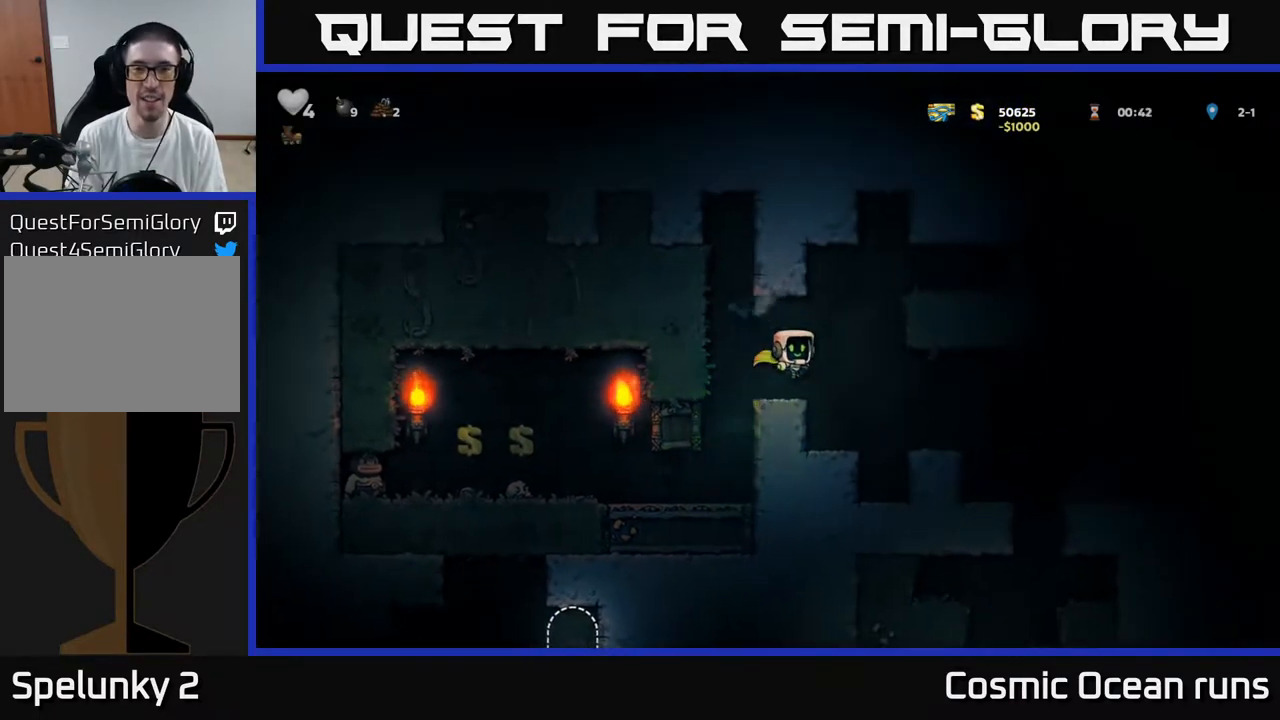
{"buttons": ["A", "DPAD_RIGHT"], "left_stick": "center", "right_stick": "center", "events": [[200, "DPAD_LEFT", "down"], [233, "DPAD_LEFT", "up"], [300, "DPAD_RIGHT", "down"], [333, "A", "down"]]}
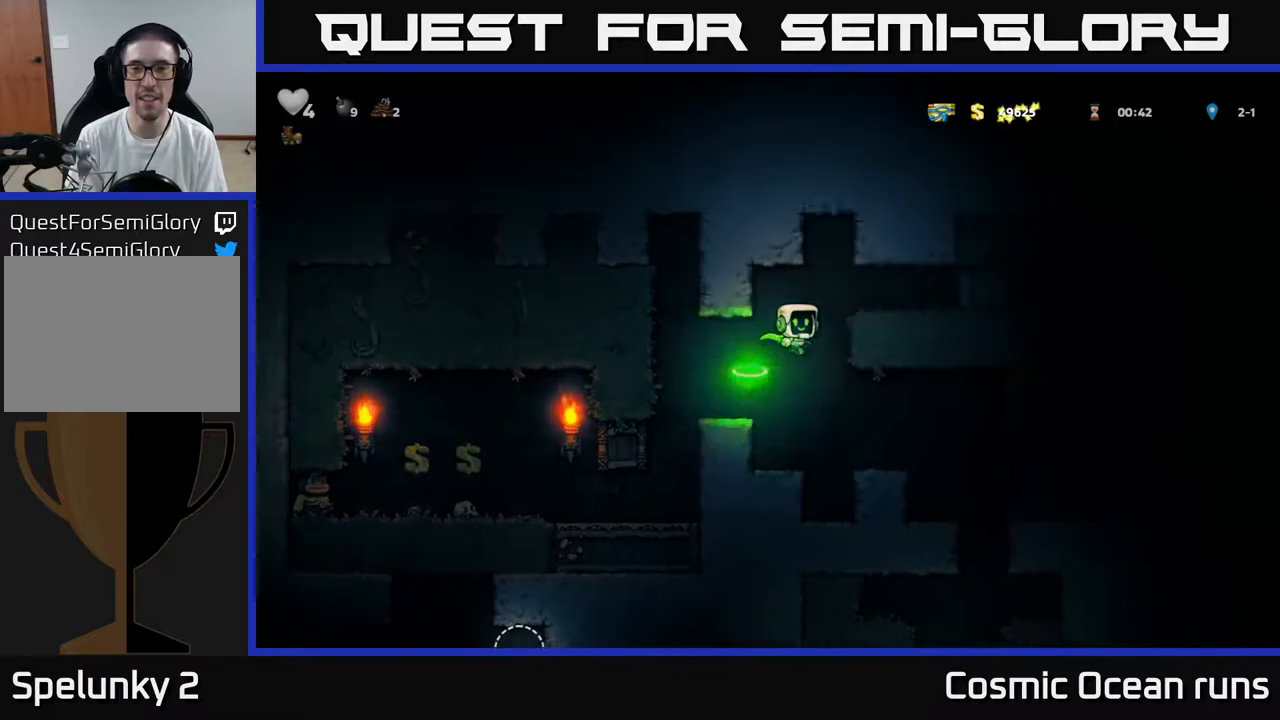
{"buttons": [], "left_stick": "center", "right_stick": "center", "events": [[167, "A", "up"], [333, "DPAD_RIGHT", "up"]]}
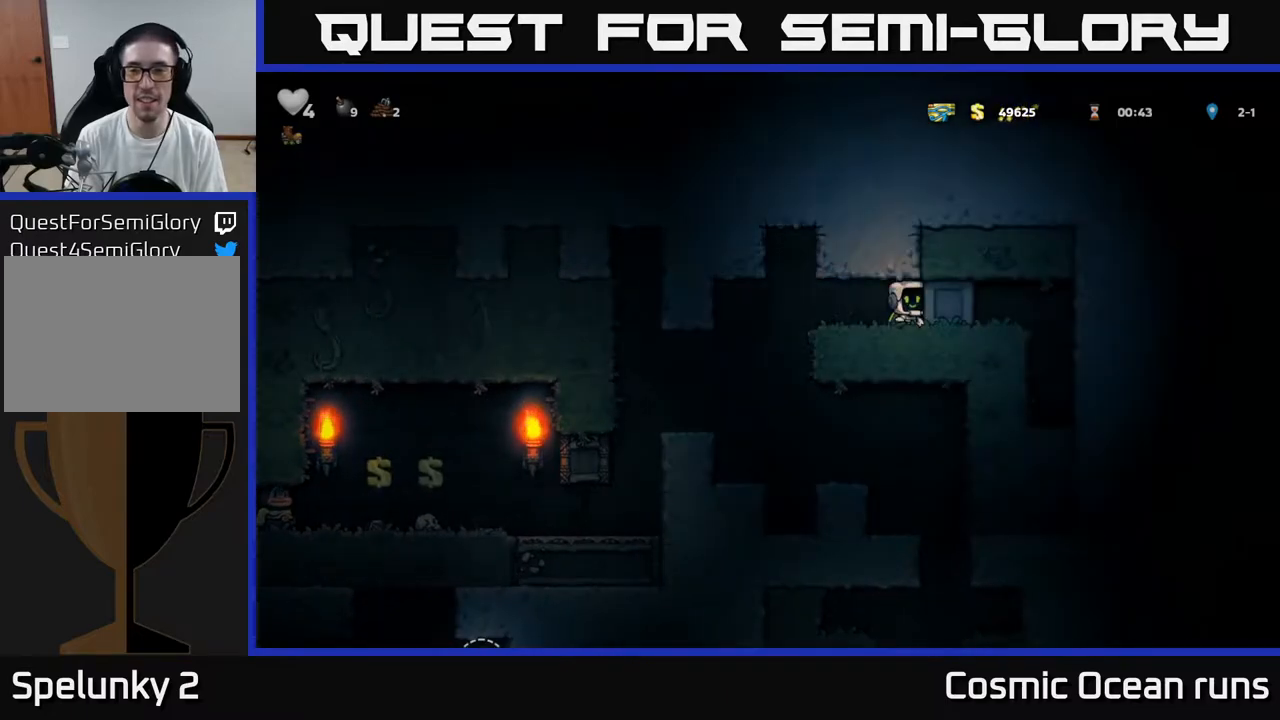
{"buttons": [], "left_stick": "center", "right_stick": "center", "events": [[50, "DPAD_LEFT", "down"], [417, "DPAD_LEFT", "up"]]}
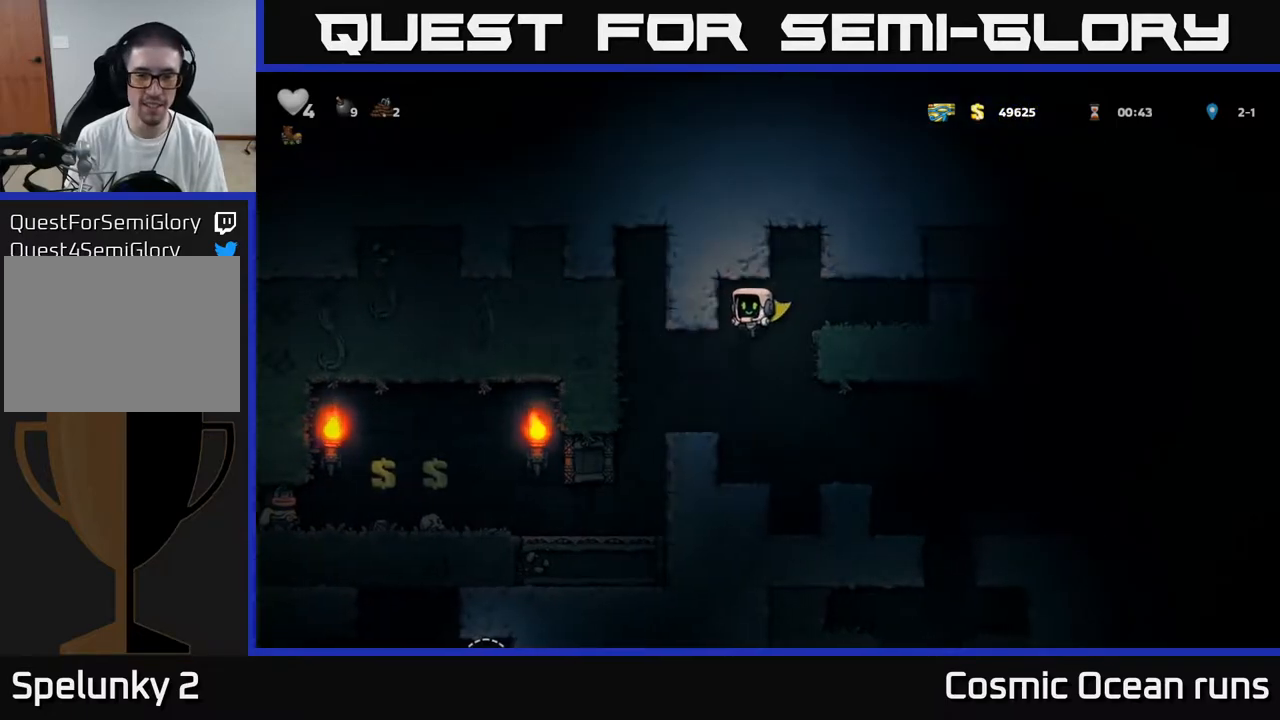
{"buttons": ["DPAD_RIGHT"], "left_stick": "center", "right_stick": "center", "events": [[167, "DPAD_RIGHT", "down"], [250, "A", "down"], [433, "A", "up"]]}
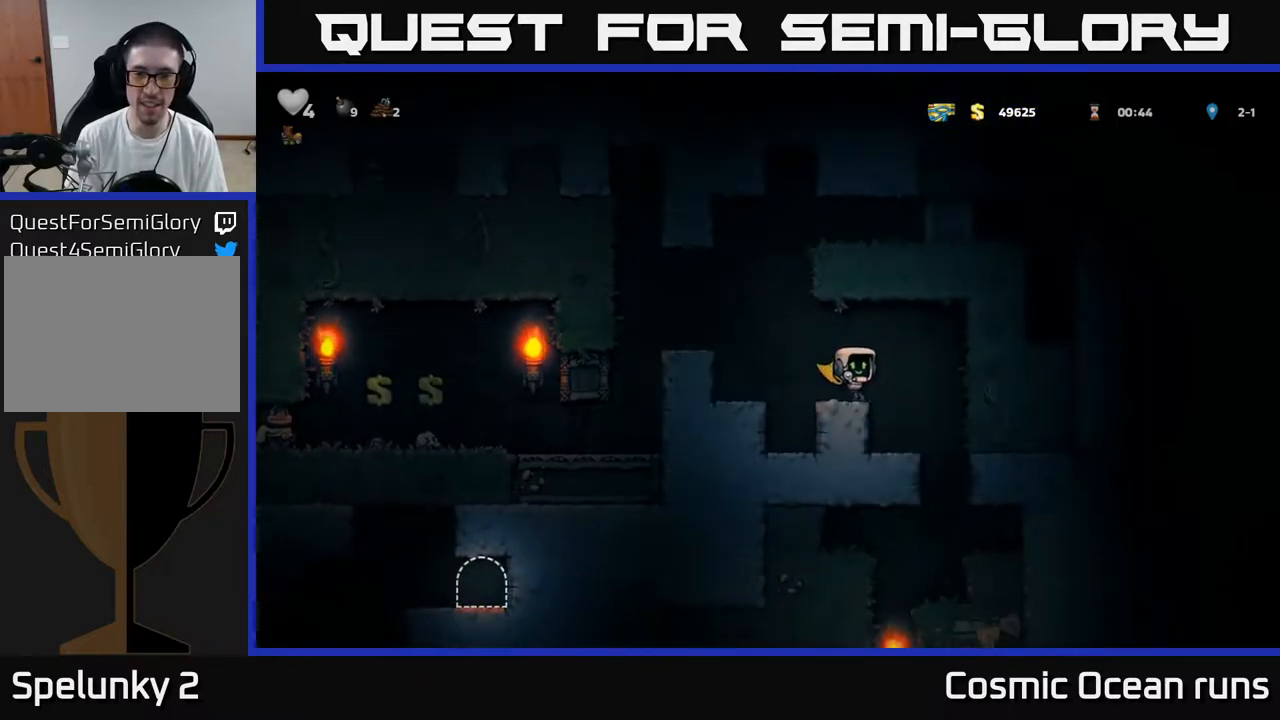
{"buttons": [], "left_stick": "center", "right_stick": "center", "events": [[117, "DPAD_RIGHT", "up"]]}
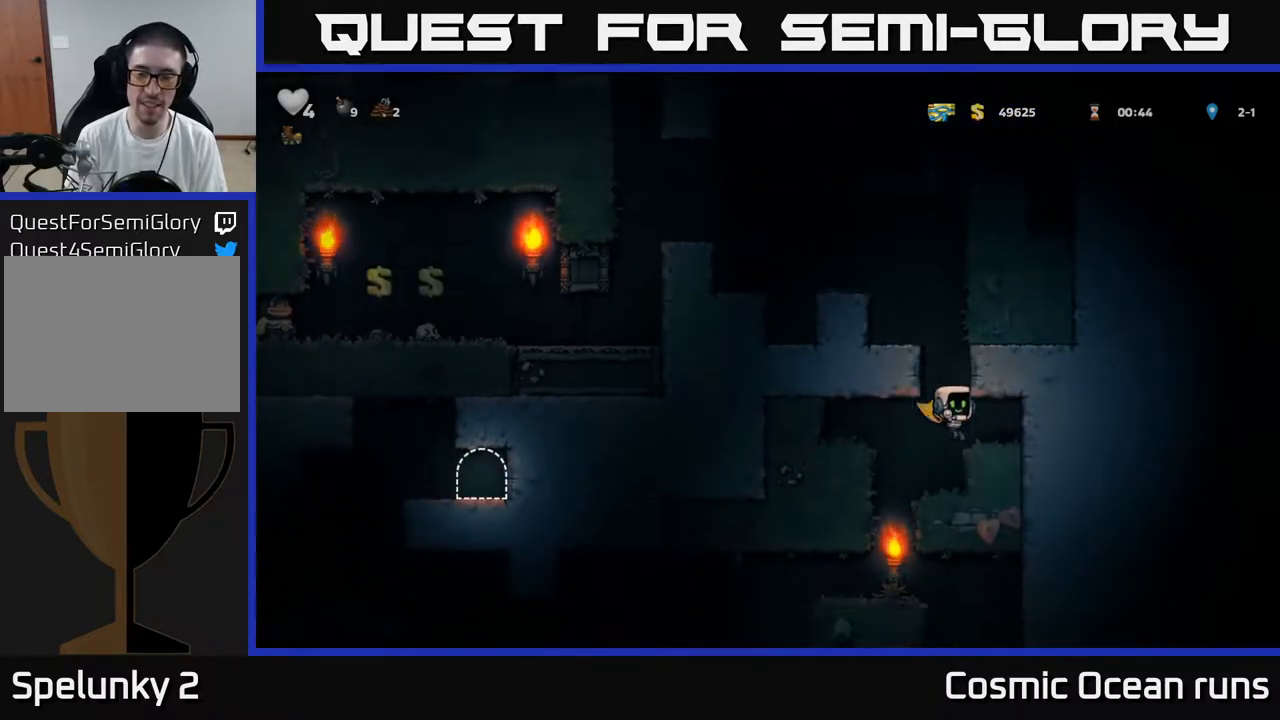
{"buttons": [], "left_stick": "center", "right_stick": "center", "events": [[67, "DPAD_LEFT", "down"], [200, "DPAD_LEFT", "up"]]}
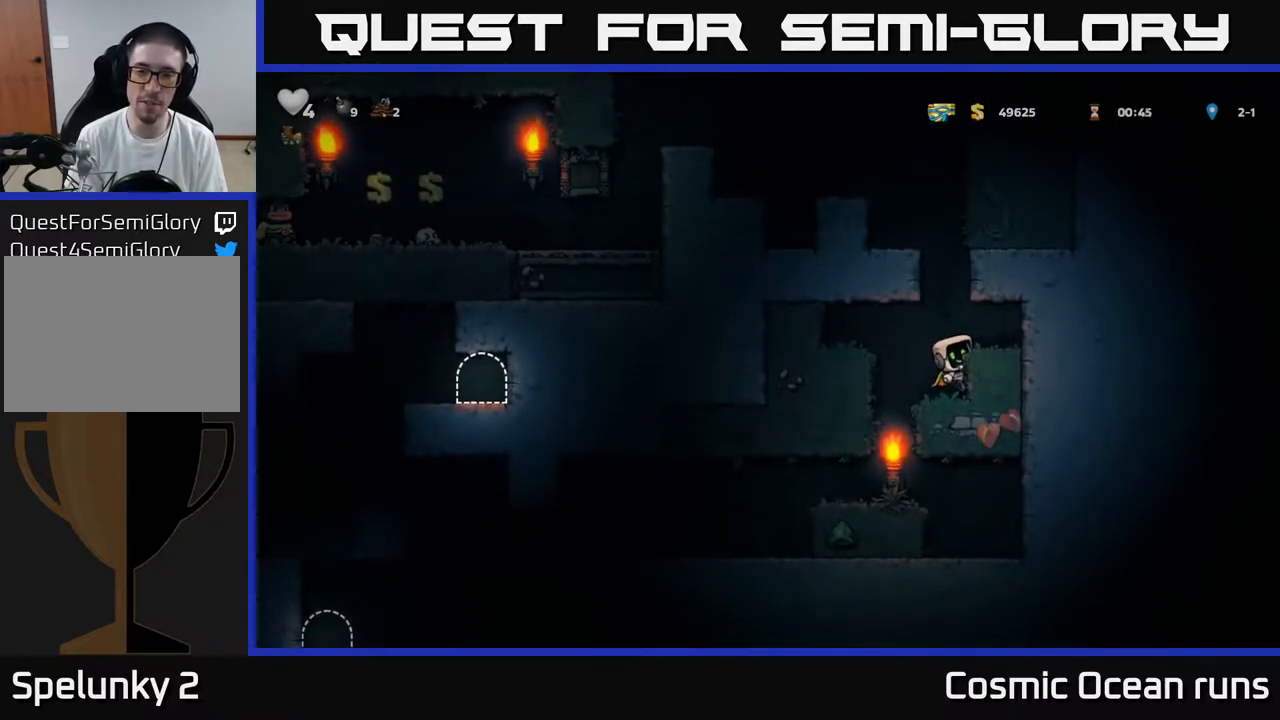
{"buttons": [], "left_stick": "center", "right_stick": "center", "events": [[33, "DPAD_LEFT", "down"], [183, "A", "down"], [250, "A", "up"], [283, "DPAD_LEFT", "up"]]}
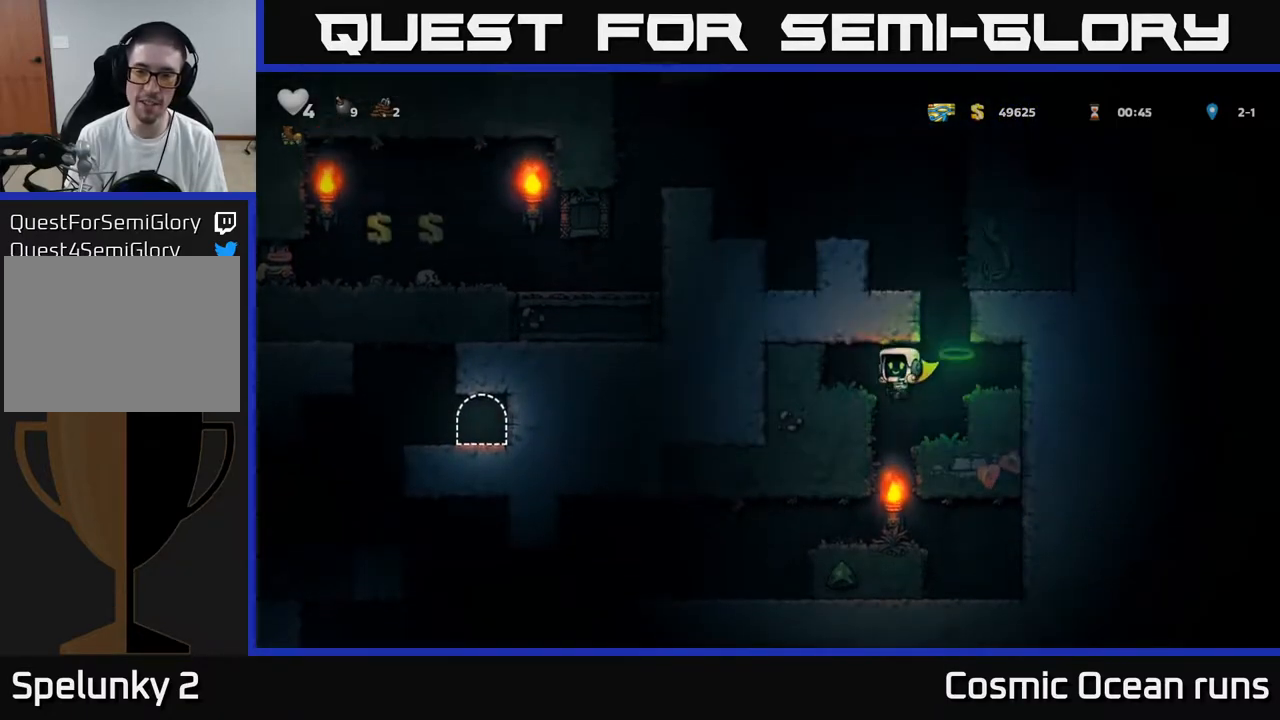
{"buttons": [], "left_stick": "center", "right_stick": "center", "events": [[300, "DPAD_LEFT", "down"], [350, "DPAD_LEFT", "up"]]}